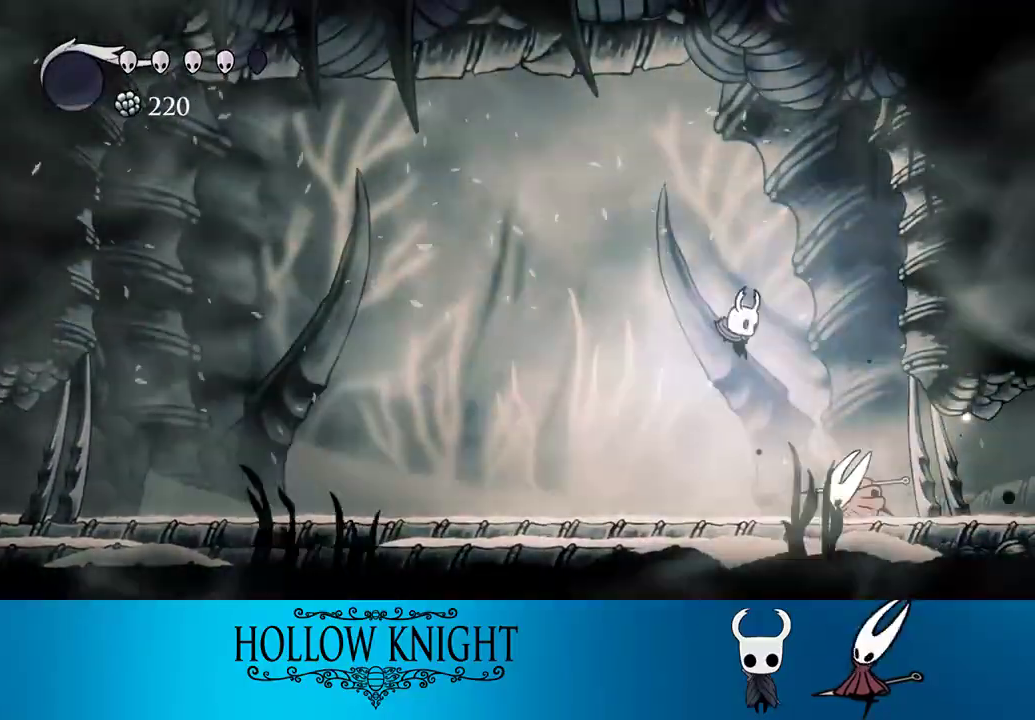
Gameplay with a controller (PlayStation layout); each line is a JSON object with the inputs held at the frame after it (dt_ms = milliseconds from this image to that frame). "events" lists button and stick changes between this image and that frame as [ms after this image, input, new state], when the widget could be followed in between. Not read: L3 R3 left_stick right_stick.
{"dt_ms": 500, "buttons": [], "events": [[100, "SQUARE", "down"], [133, "DPAD_RIGHT", "up"], [300, "SQUARE", "up"]]}
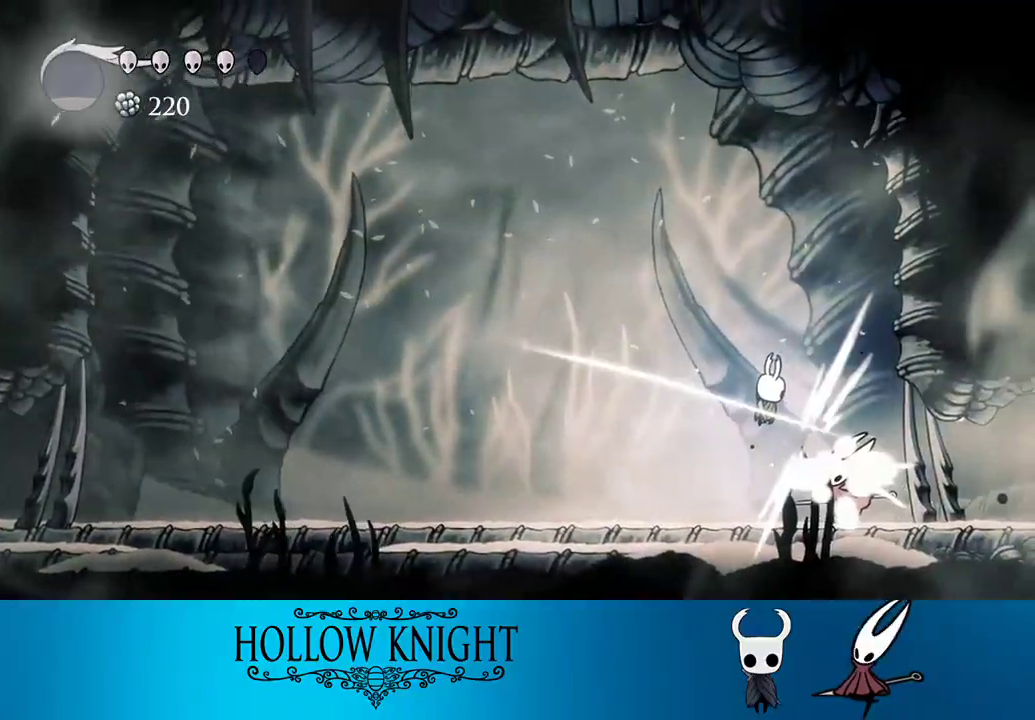
{"dt_ms": 500, "buttons": ["CROSS", "SQUARE", "DPAD_RIGHT"], "events": [[433, "DPAD_RIGHT", "down"], [500, "CROSS", "down"], [500, "SQUARE", "down"]]}
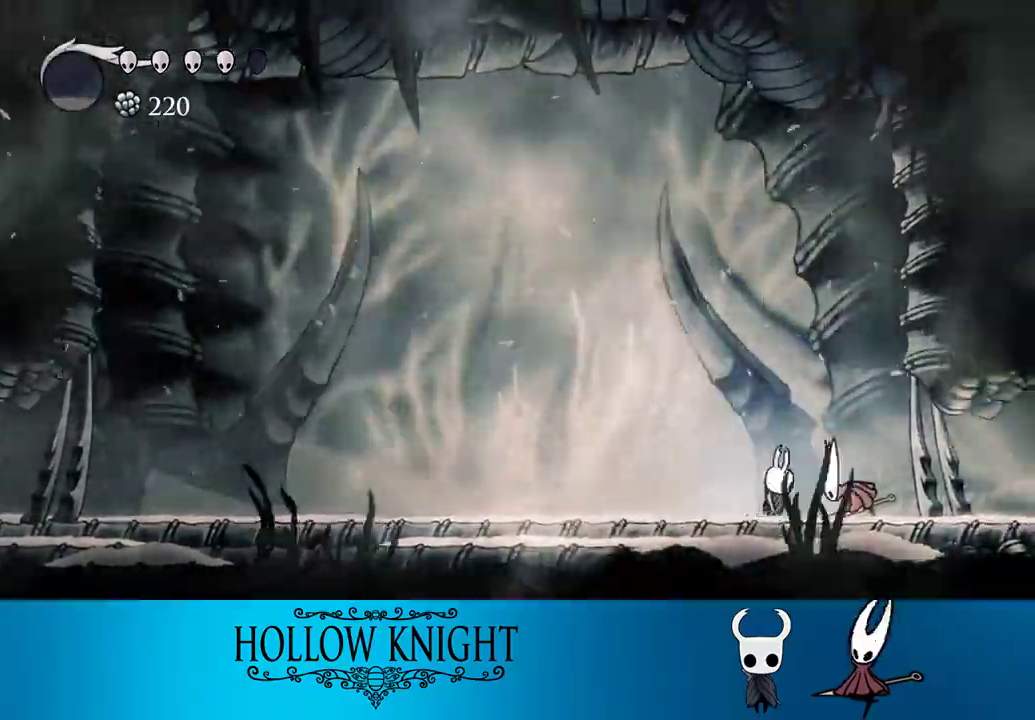
{"dt_ms": 500, "buttons": ["DPAD_LEFT"], "events": [[33, "DPAD_RIGHT", "up"], [100, "DPAD_LEFT", "down"], [300, "DPAD_UP", "down"], [333, "CROSS", "up"], [333, "DPAD_LEFT", "up"], [333, "DPAD_RIGHT", "down"], [333, "DPAD_UP", "up"], [333, "SQUARE", "up"], [400, "SQUARE", "down"], [417, "DPAD_RIGHT", "up"], [467, "DPAD_LEFT", "down"], [500, "SQUARE", "up"]]}
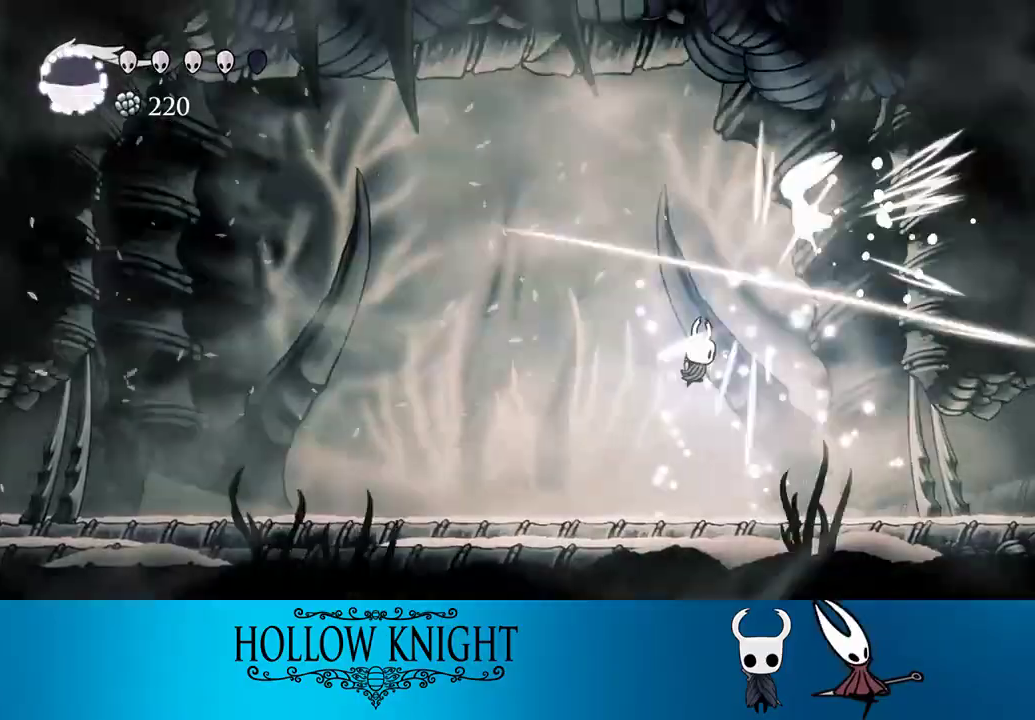
{"dt_ms": 500, "buttons": ["DPAD_LEFT"], "events": [[133, "DPAD_LEFT", "up"], [183, "DPAD_RIGHT", "down"], [467, "DPAD_RIGHT", "up"], [500, "DPAD_LEFT", "down"]]}
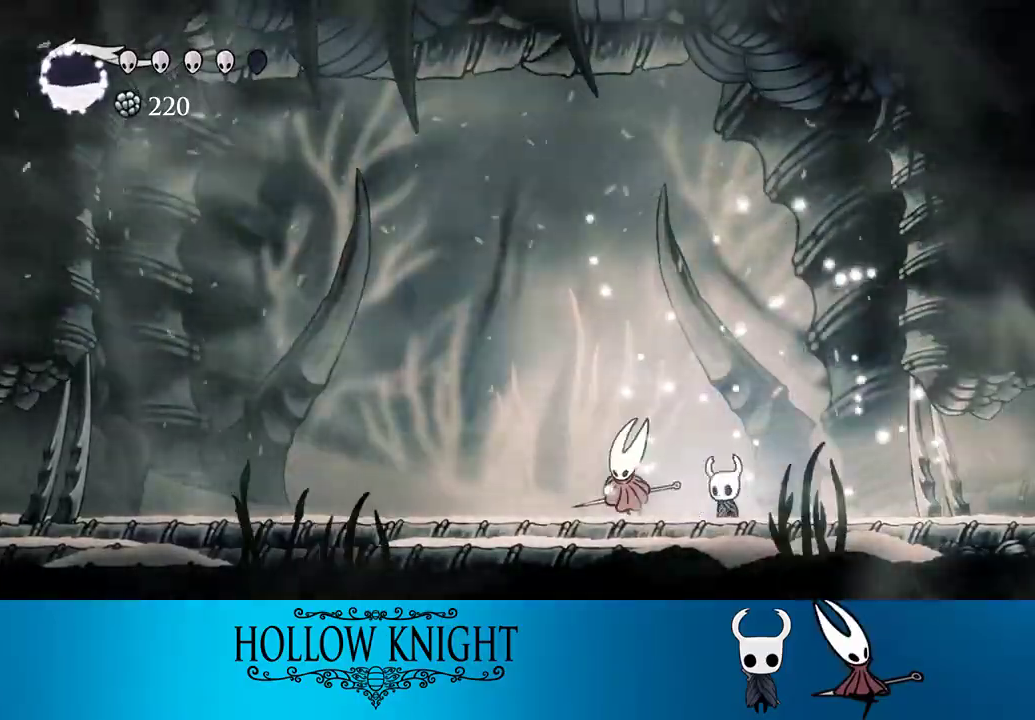
{"dt_ms": 500, "buttons": ["SQUARE", "DPAD_LEFT"], "events": [[67, "SQUARE", "down"], [167, "DPAD_LEFT", "up"], [167, "SQUARE", "up"], [267, "DPAD_LEFT", "down"], [500, "SQUARE", "down"]]}
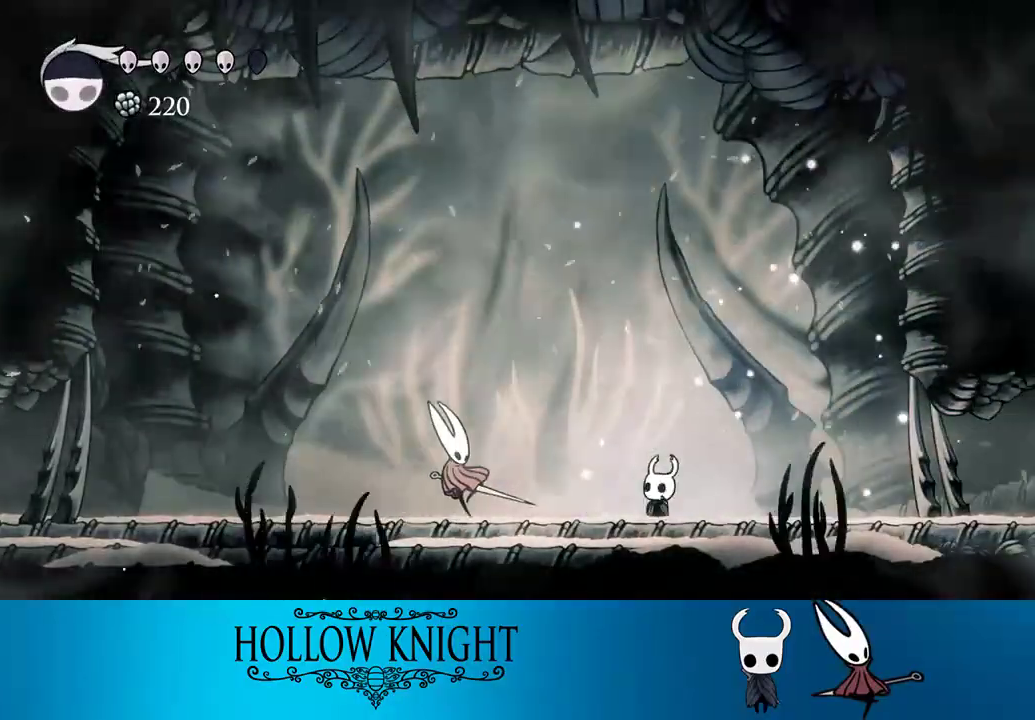
{"dt_ms": 500, "buttons": [], "events": [[33, "DPAD_LEFT", "up"], [100, "SQUARE", "up"], [133, "DPAD_RIGHT", "down"], [217, "DPAD_RIGHT", "up"], [267, "DPAD_LEFT", "down"], [367, "R1", "down"], [467, "DPAD_LEFT", "up"], [467, "R1", "up"]]}
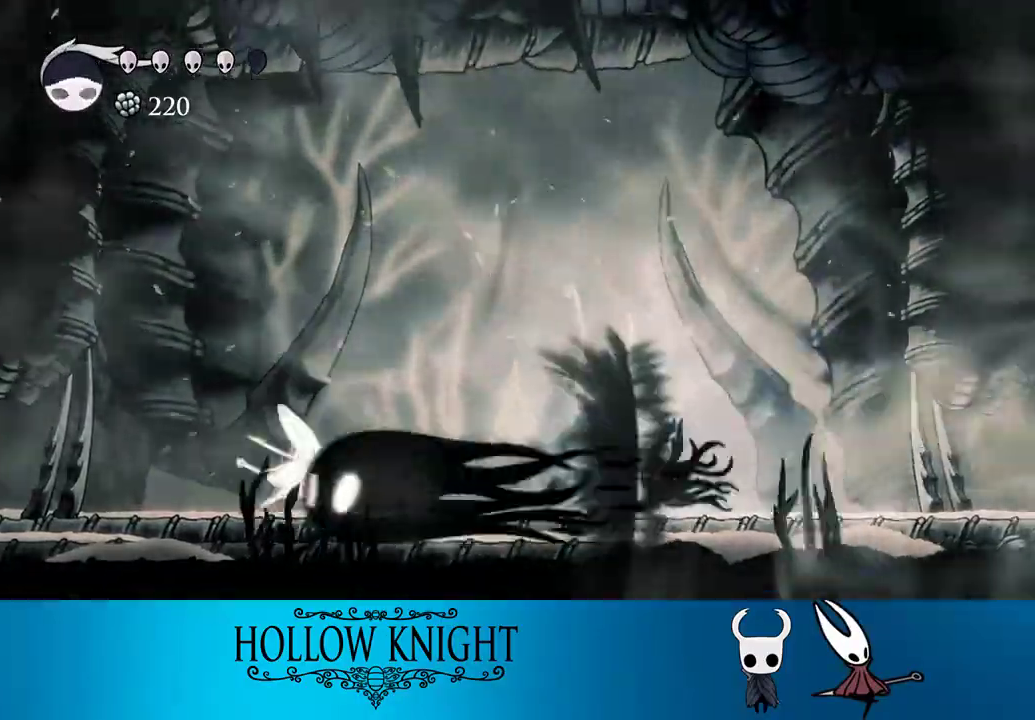
{"dt_ms": 500, "buttons": ["DPAD_LEFT"], "events": [[500, "DPAD_LEFT", "down"]]}
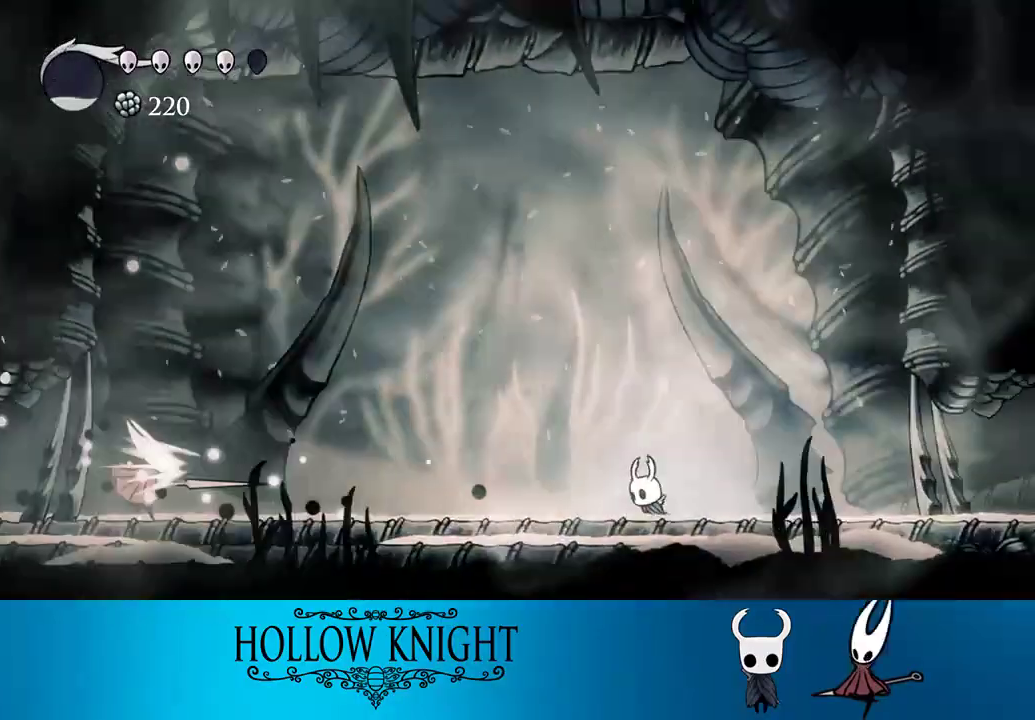
{"dt_ms": 500, "buttons": ["DPAD_LEFT"], "events": [[67, "CROSS", "down"], [233, "CROSS", "up"], [233, "R2", "down"], [400, "R2", "up"]]}
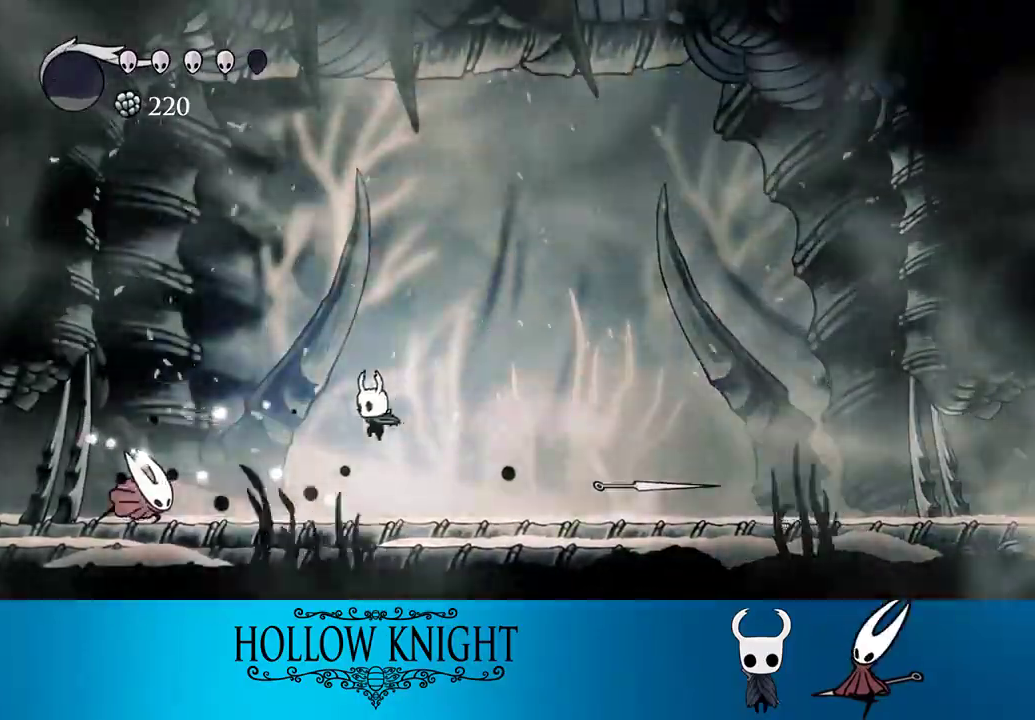
{"dt_ms": 500, "buttons": ["DPAD_LEFT"], "events": [[333, "CROSS", "down"], [333, "SQUARE", "down"], [483, "CROSS", "up"], [483, "SQUARE", "up"]]}
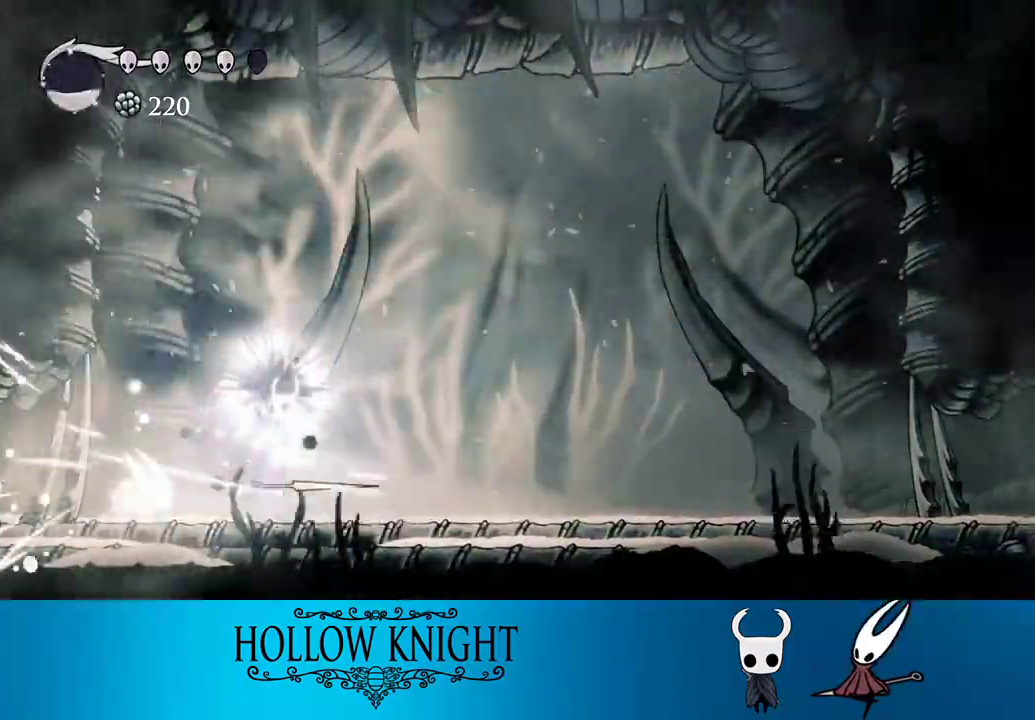
{"dt_ms": 500, "buttons": [], "events": [[133, "DPAD_LEFT", "up"], [233, "DPAD_LEFT", "down"], [267, "SQUARE", "down"], [367, "DPAD_LEFT", "up"], [367, "SQUARE", "up"]]}
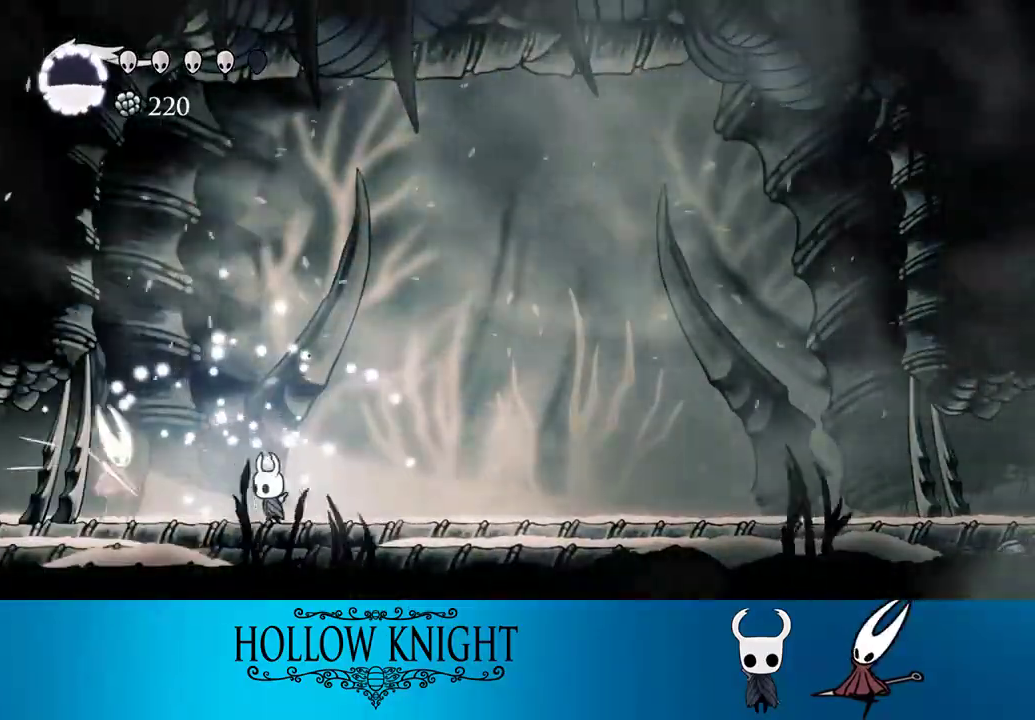
{"dt_ms": 500, "buttons": ["CROSS", "SQUARE", "DPAD_RIGHT"], "events": [[33, "DPAD_LEFT", "down"], [167, "CROSS", "down"], [167, "SQUARE", "down"], [233, "DPAD_LEFT", "up"], [300, "DPAD_RIGHT", "down"]]}
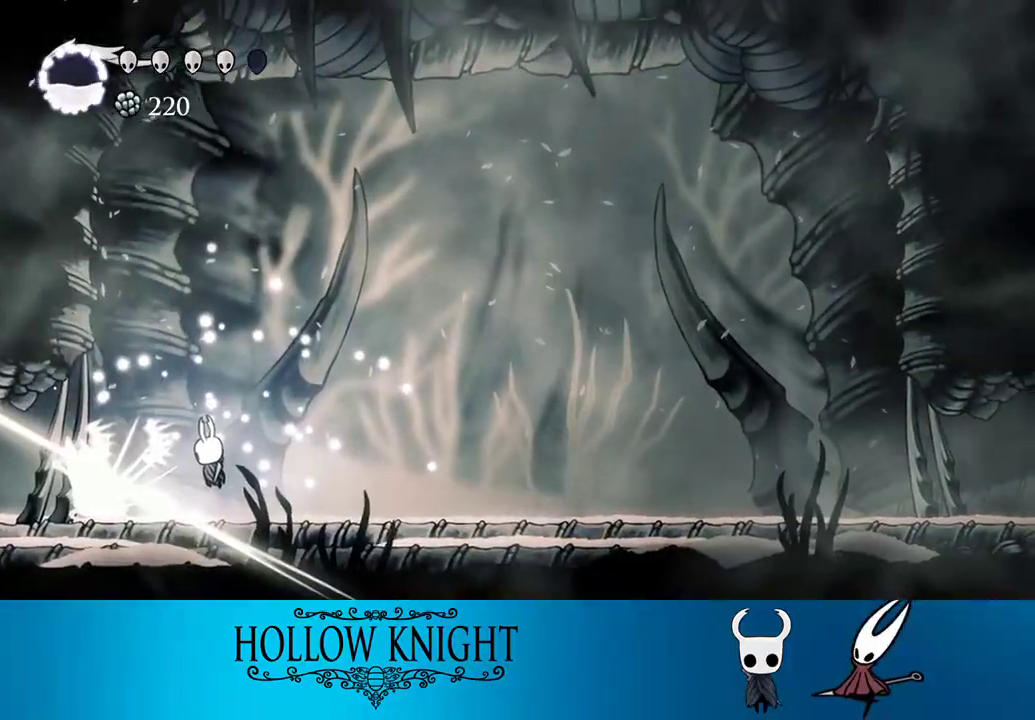
{"dt_ms": 500, "buttons": ["DPAD_DOWN", "DPAD_LEFT"], "events": [[100, "DPAD_RIGHT", "up"], [300, "DPAD_RIGHT", "down"], [350, "DPAD_RIGHT", "up"], [400, "DPAD_LEFT", "down"], [433, "SQUARE", "up"], [500, "CROSS", "up"], [500, "DPAD_DOWN", "down"]]}
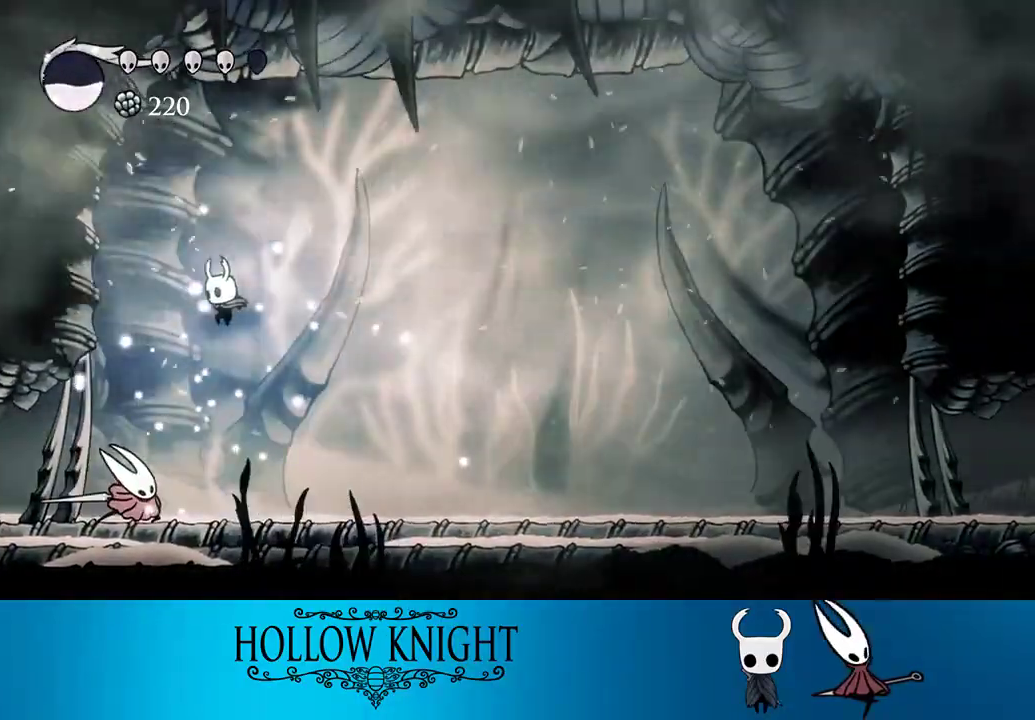
{"dt_ms": 500, "buttons": [], "events": [[33, "DPAD_LEFT", "up"], [67, "R1", "down"], [133, "R1", "up"], [333, "DPAD_DOWN", "up"]]}
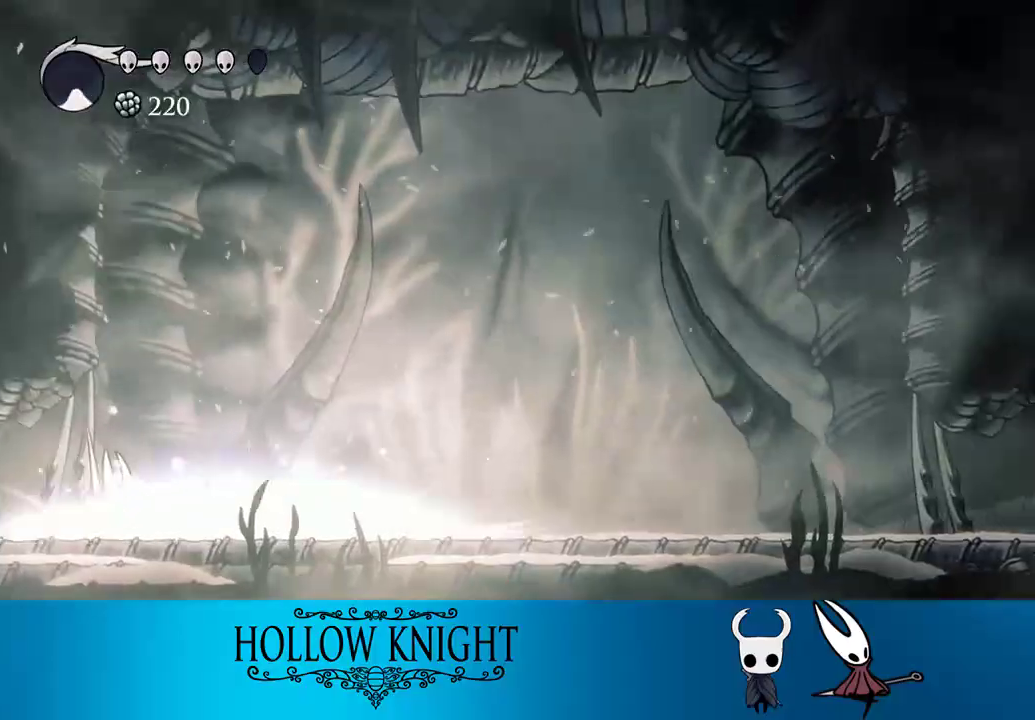
{"dt_ms": 500, "buttons": [], "events": []}
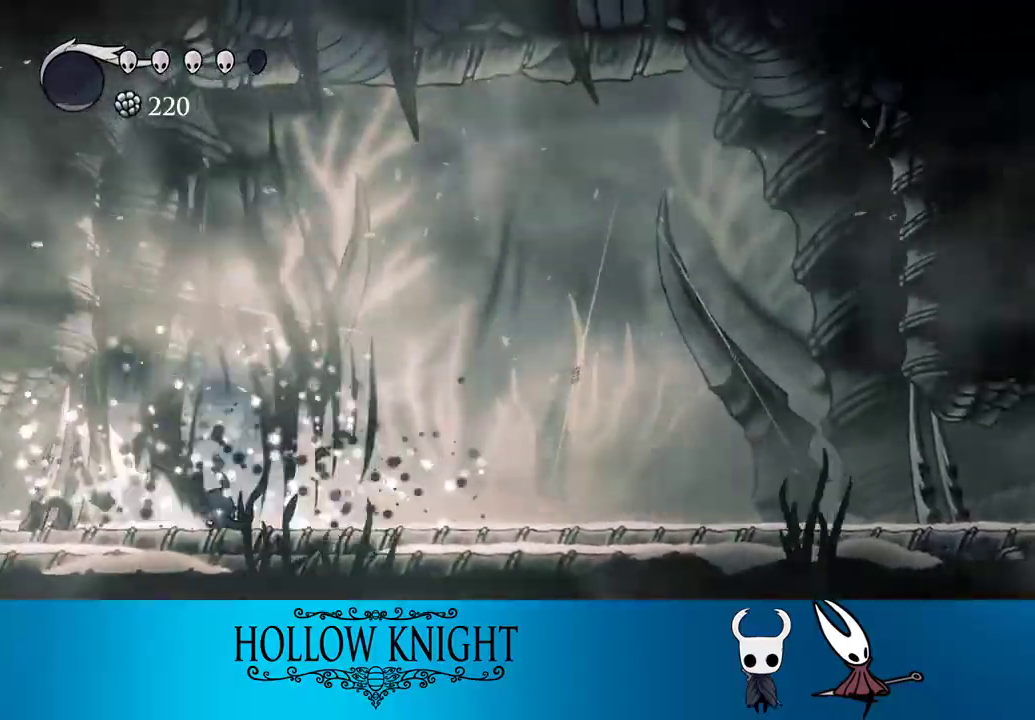
{"dt_ms": 500, "buttons": [], "events": [[233, "DPAD_LEFT", "down"], [233, "SQUARE", "down"], [300, "DPAD_LEFT", "up"], [367, "SQUARE", "up"]]}
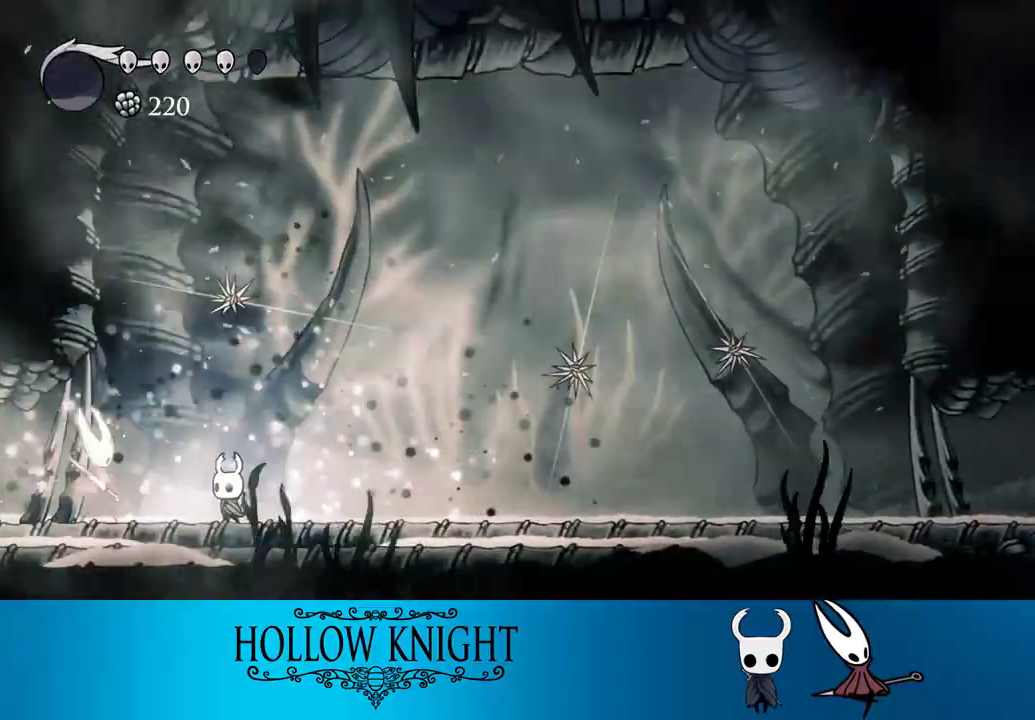
{"dt_ms": 500, "buttons": ["DPAD_RIGHT"], "events": [[67, "DPAD_LEFT", "down"], [133, "DPAD_LEFT", "up"], [233, "SQUARE", "down"], [300, "DPAD_RIGHT", "down"], [300, "SQUARE", "up"]]}
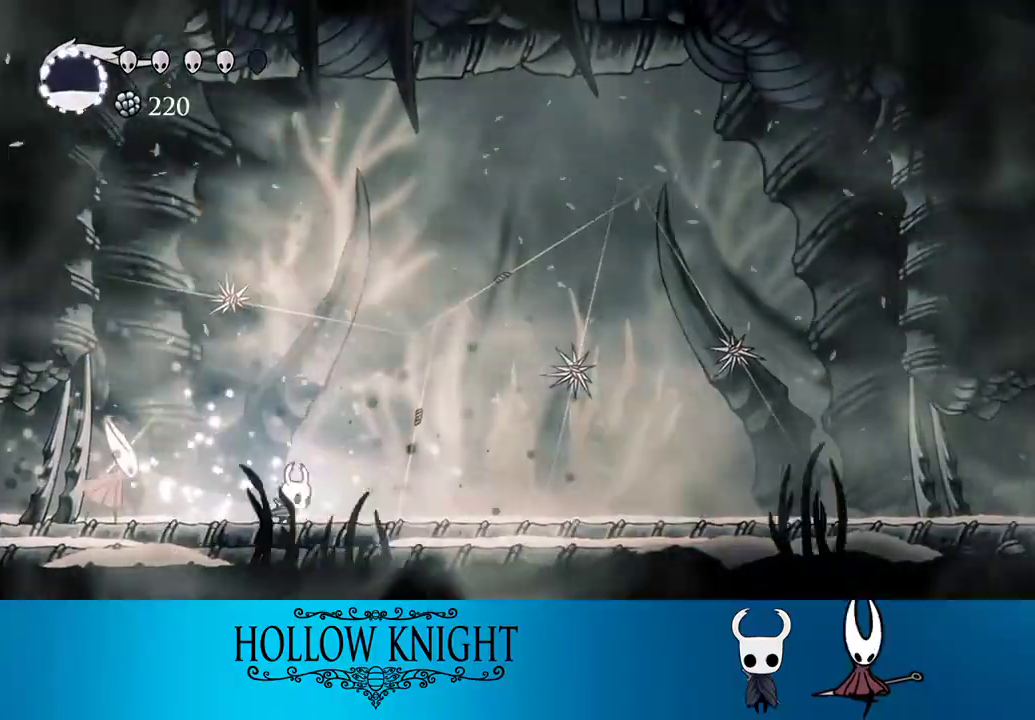
{"dt_ms": 500, "buttons": ["CROSS", "SQUARE", "DPAD_LEFT"], "events": [[100, "DPAD_RIGHT", "up"], [133, "DPAD_LEFT", "down"], [400, "CROSS", "down"], [400, "SQUARE", "down"]]}
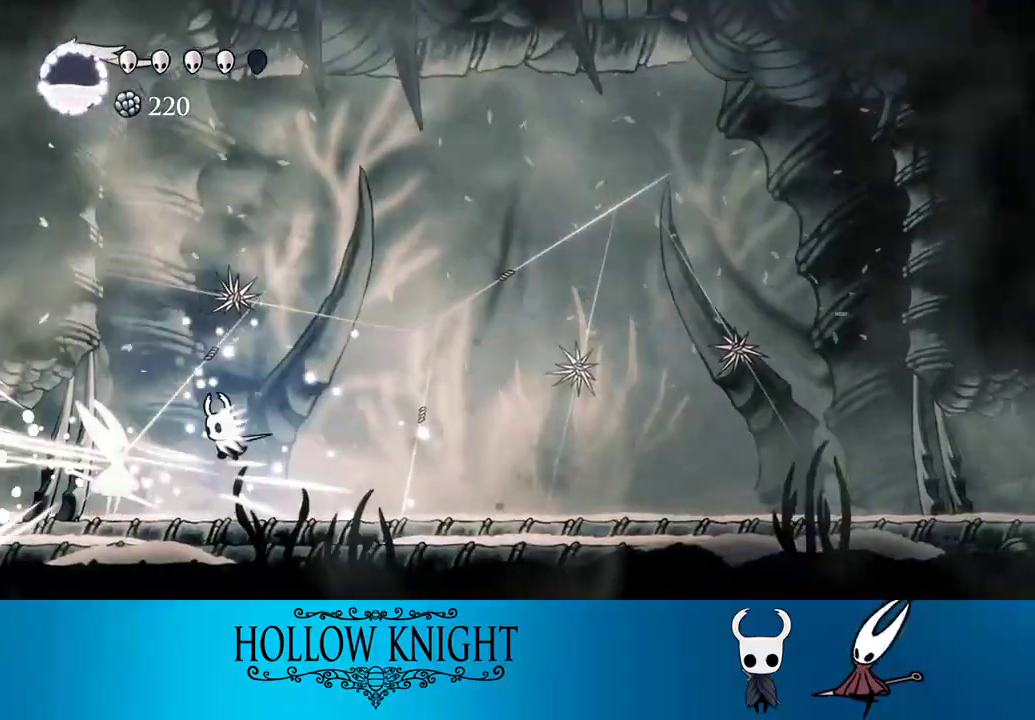
{"dt_ms": 500, "buttons": ["DPAD_DOWN"], "events": [[67, "DPAD_DOWN", "down"], [100, "CROSS", "up"], [100, "SQUARE", "up"], [133, "DPAD_LEFT", "up"], [133, "R1", "down"], [267, "R1", "up"], [333, "R1", "down"], [433, "R1", "up"]]}
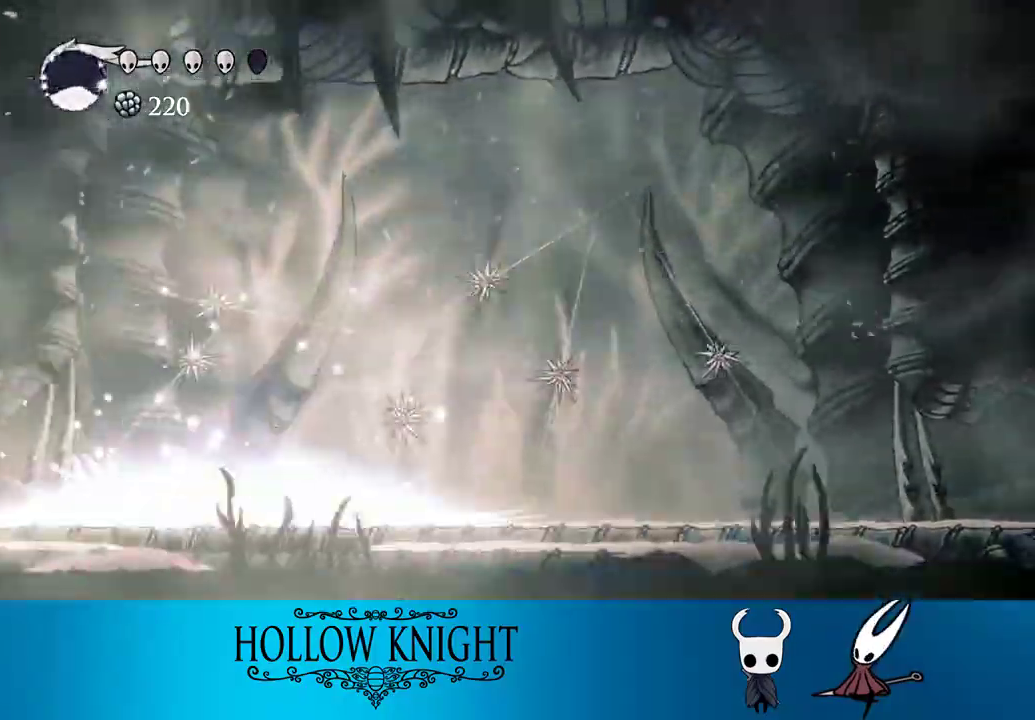
{"dt_ms": 500, "buttons": [], "events": [[167, "DPAD_DOWN", "up"]]}
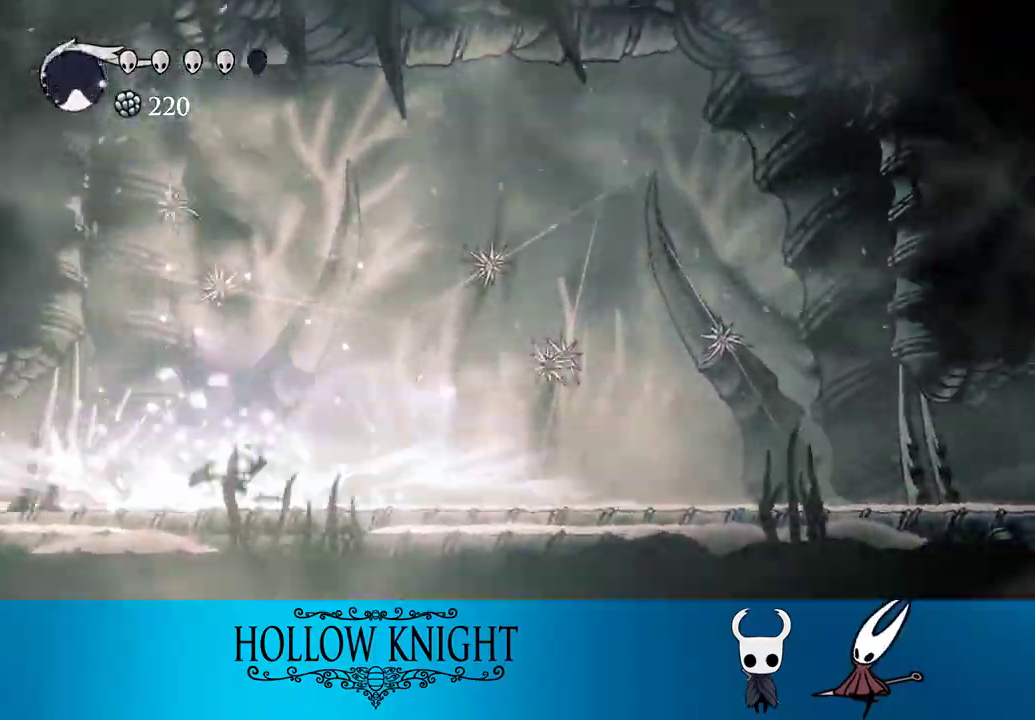
{"dt_ms": 500, "buttons": [], "events": []}
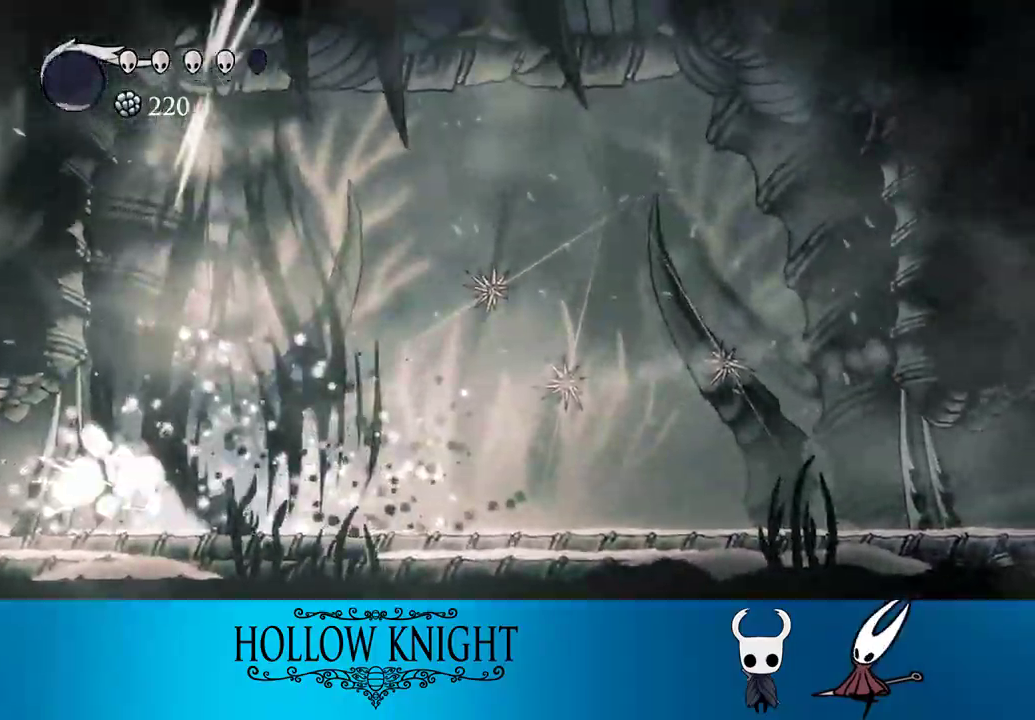
{"dt_ms": 500, "buttons": [], "events": [[200, "DPAD_LEFT", "down"], [233, "SQUARE", "down"], [367, "DPAD_LEFT", "up"], [400, "SQUARE", "up"]]}
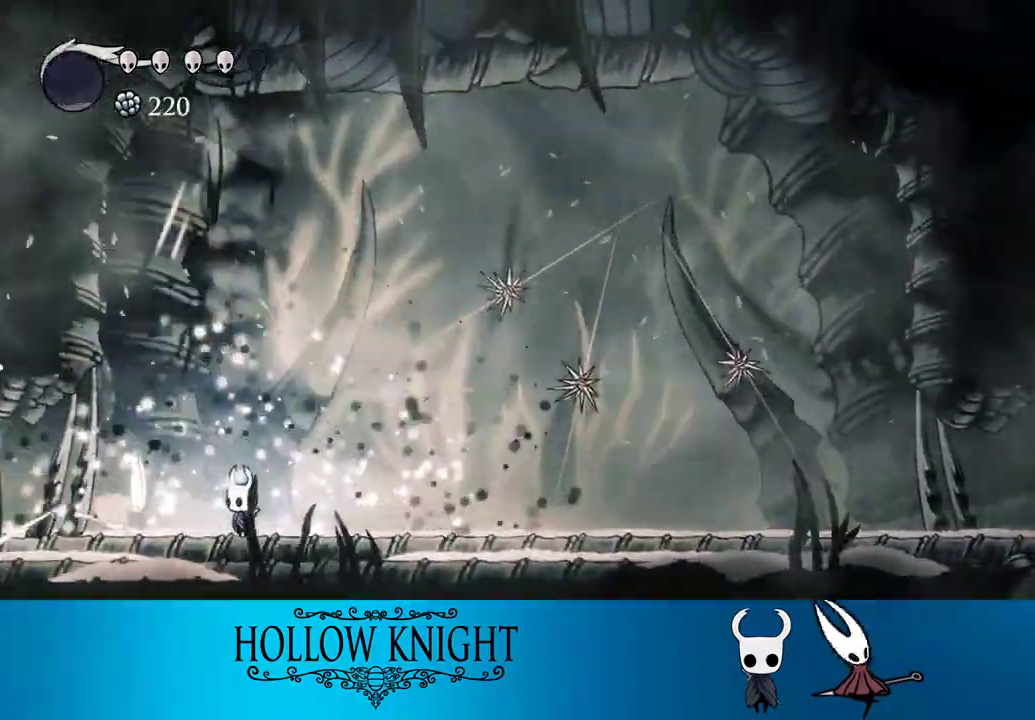
{"dt_ms": 500, "buttons": ["CROSS", "SQUARE"], "events": [[167, "DPAD_RIGHT", "down"], [300, "DPAD_RIGHT", "up"], [333, "DPAD_LEFT", "down"], [433, "CROSS", "down"], [433, "SQUARE", "down"], [500, "DPAD_LEFT", "up"]]}
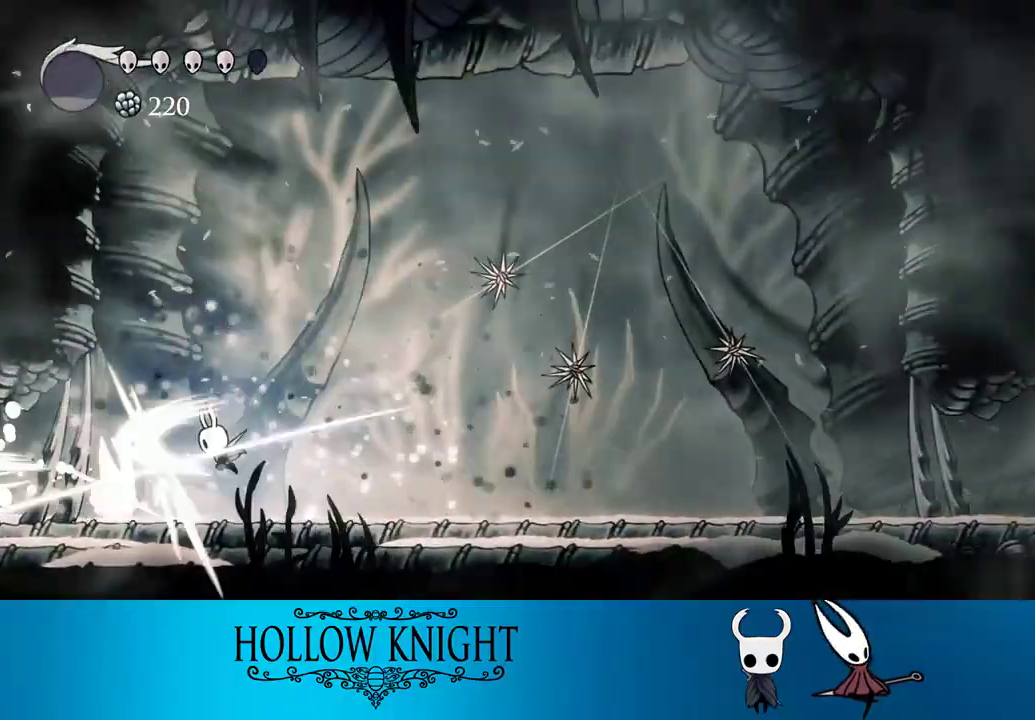
{"dt_ms": 1000, "buttons": ["SQUARE", "DPAD_RIGHT"]}
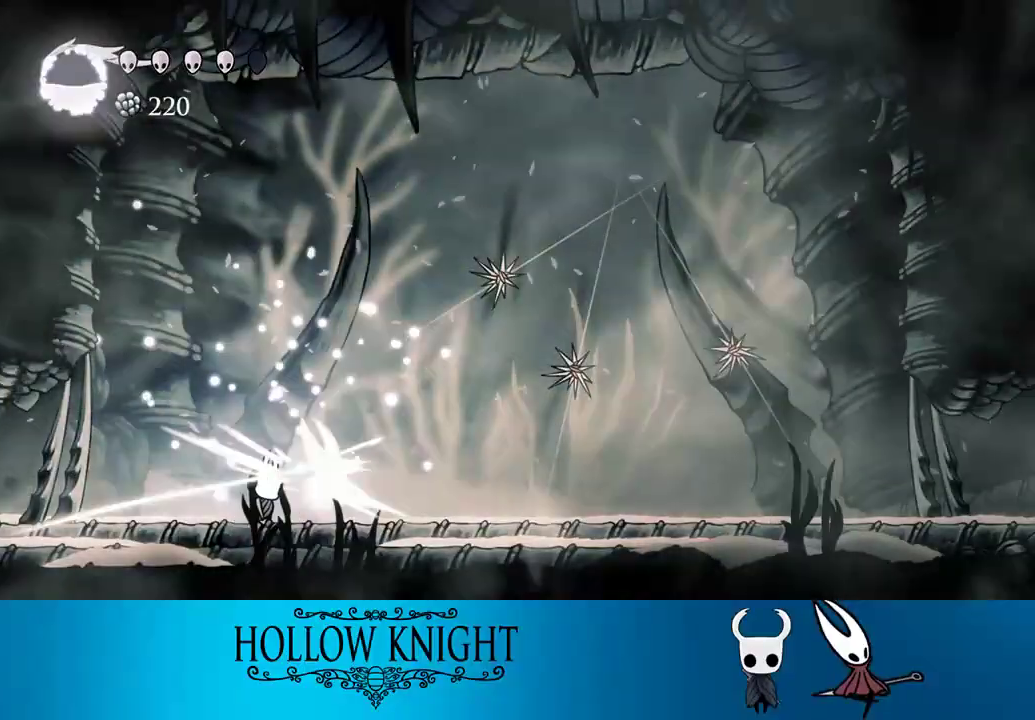
{"dt_ms": 500, "buttons": ["DPAD_RIGHT"], "events": [[33, "DPAD_RIGHT", "up"], [67, "SQUARE", "up"], [183, "DPAD_RIGHT", "down"], [317, "SQUARE", "down"], [467, "SQUARE", "up"]]}
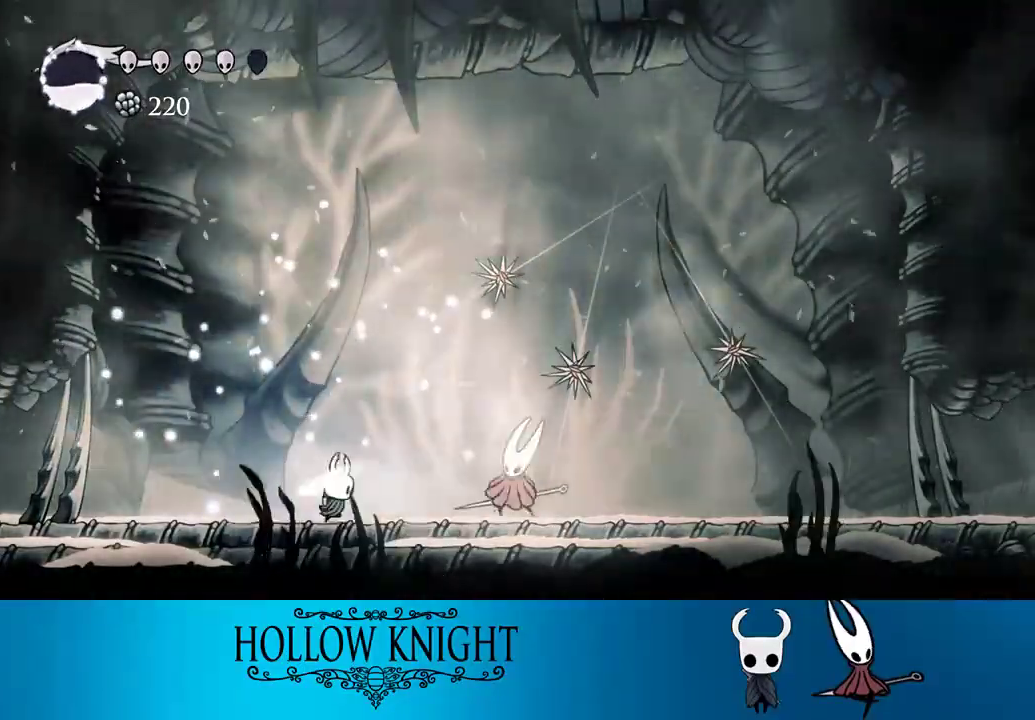
{"dt_ms": 500, "buttons": [], "events": [[33, "DPAD_RIGHT", "up"], [67, "R1", "down"], [167, "R1", "up"], [233, "R1", "down"], [300, "R1", "up"]]}
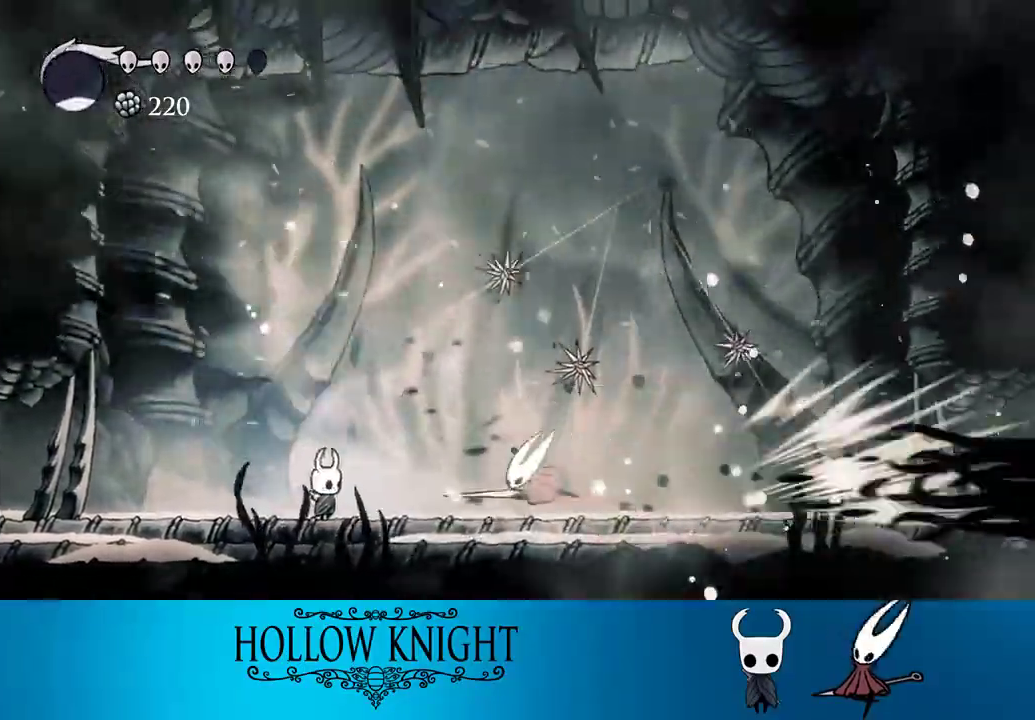
{"dt_ms": 500, "buttons": ["DPAD_DOWN", "DPAD_RIGHT"], "events": [[33, "CROSS", "down"], [100, "DPAD_LEFT", "down"], [300, "CROSS", "up"], [333, "DPAD_LEFT", "up"], [367, "DPAD_RIGHT", "down"], [400, "DPAD_DOWN", "down"]]}
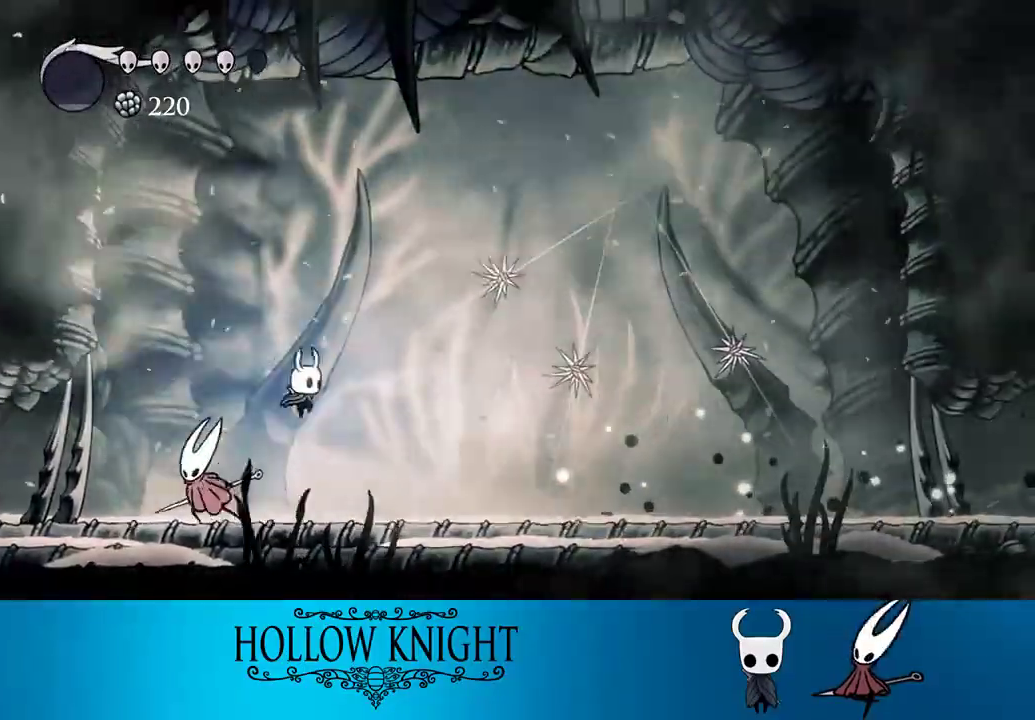
{"dt_ms": 500, "buttons": ["DPAD_LEFT"], "events": [[67, "DPAD_DOWN", "up"], [200, "DPAD_RIGHT", "up"], [233, "DPAD_LEFT", "down"], [267, "SQUARE", "down"], [367, "SQUARE", "up"]]}
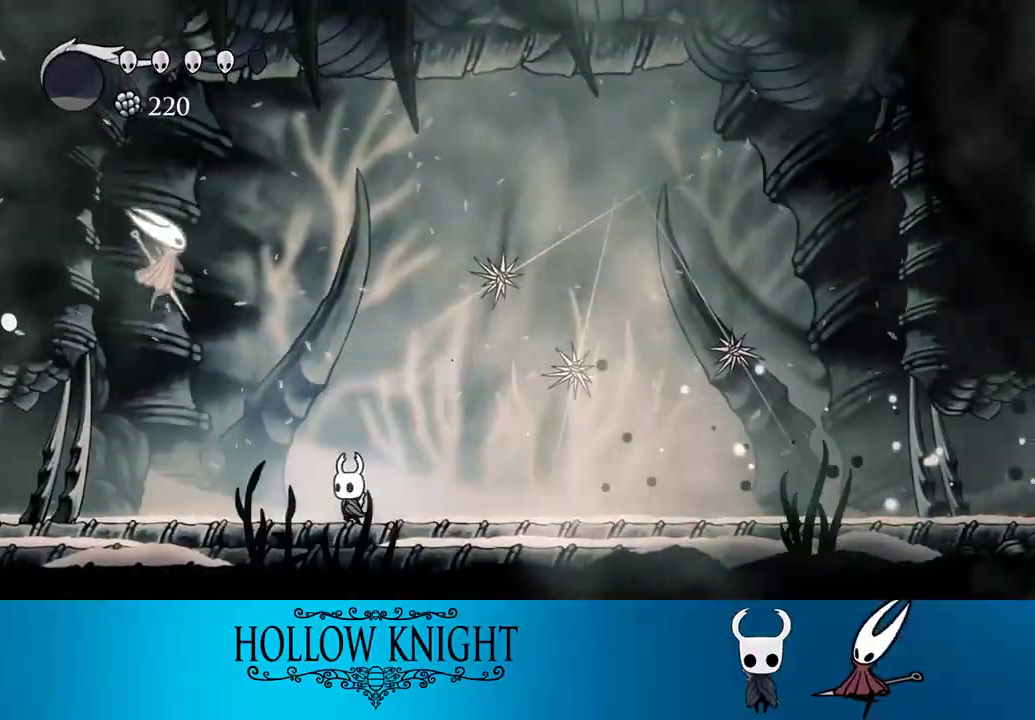
{"dt_ms": 500, "buttons": ["DPAD_LEFT"], "events": [[267, "CROSS", "down"], [300, "DPAD_UP", "down"], [317, "DPAD_LEFT", "up"], [367, "DPAD_LEFT", "down"], [367, "SQUARE", "down"], [400, "CROSS", "up"], [433, "DPAD_UP", "up"], [433, "SQUARE", "up"]]}